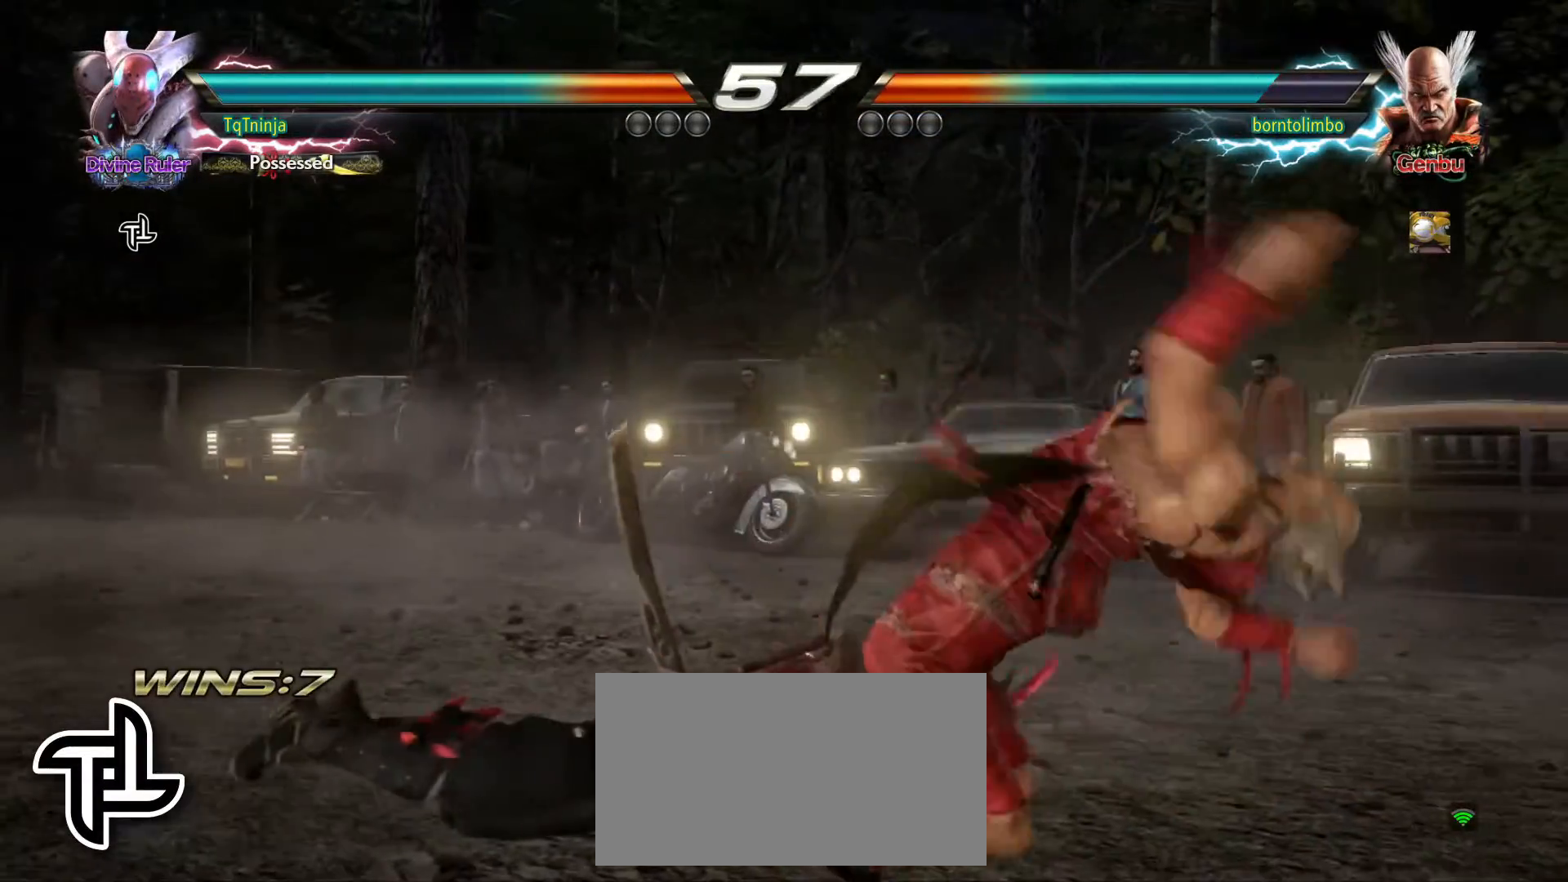
Gameplay with a controller (arcade stick); each line is a JSON object with the inputs held at the frame after it. "events" lists button and stick changes between this image and that frame as [ms after this image, input, new state], when the widget could be followed in between. Not read: L3 R3.
{"buttons": [], "left_stick": "center", "events": []}
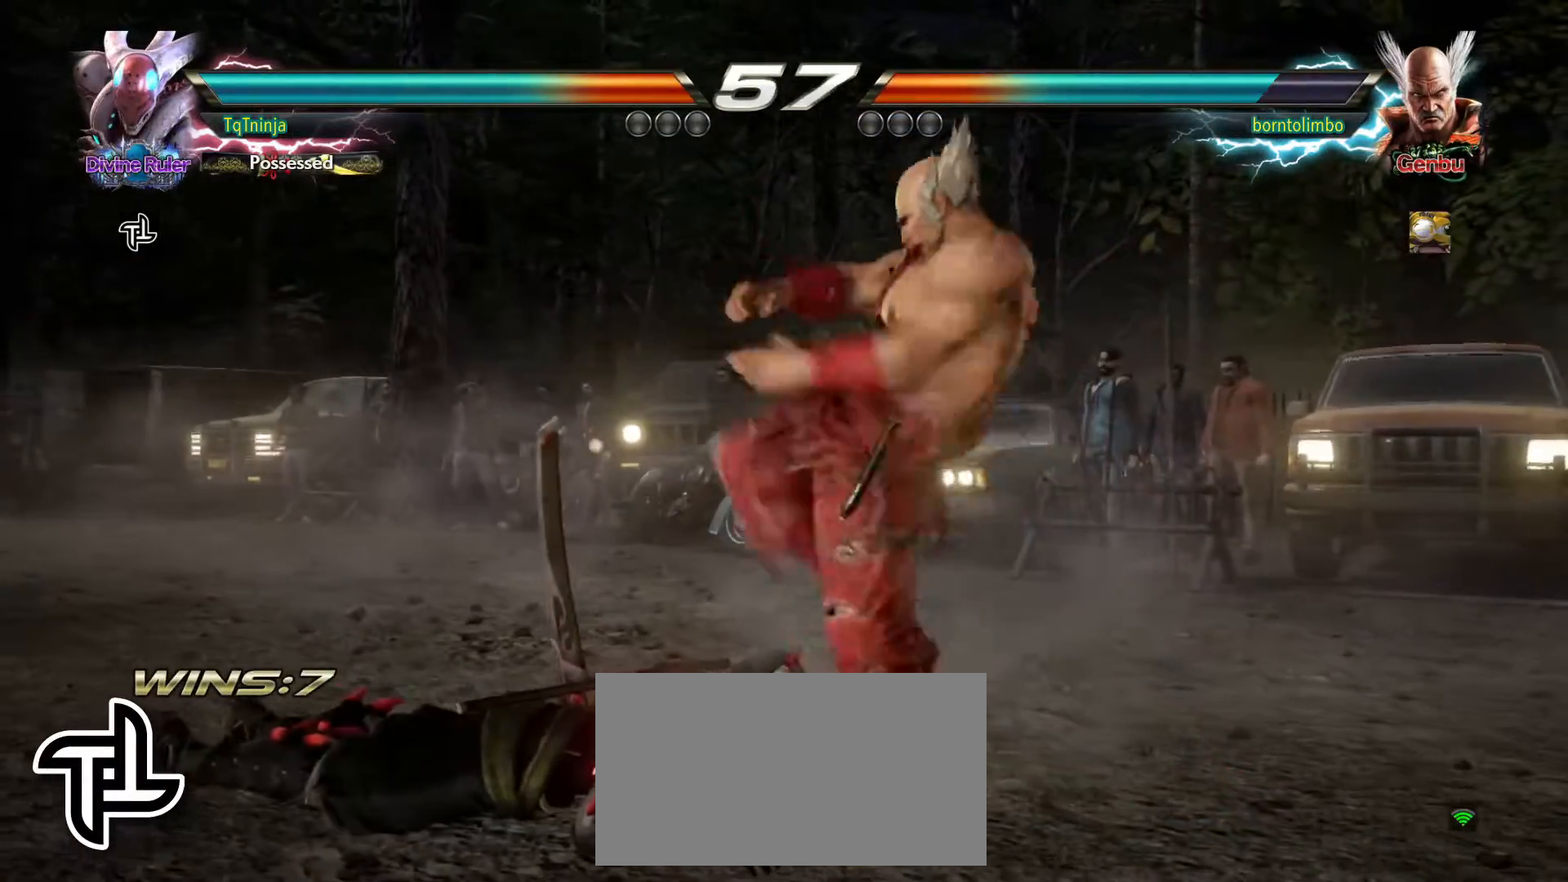
{"buttons": [], "left_stick": "center", "events": [[17, "left_stick", "left"], [467, "left_stick", "center"]]}
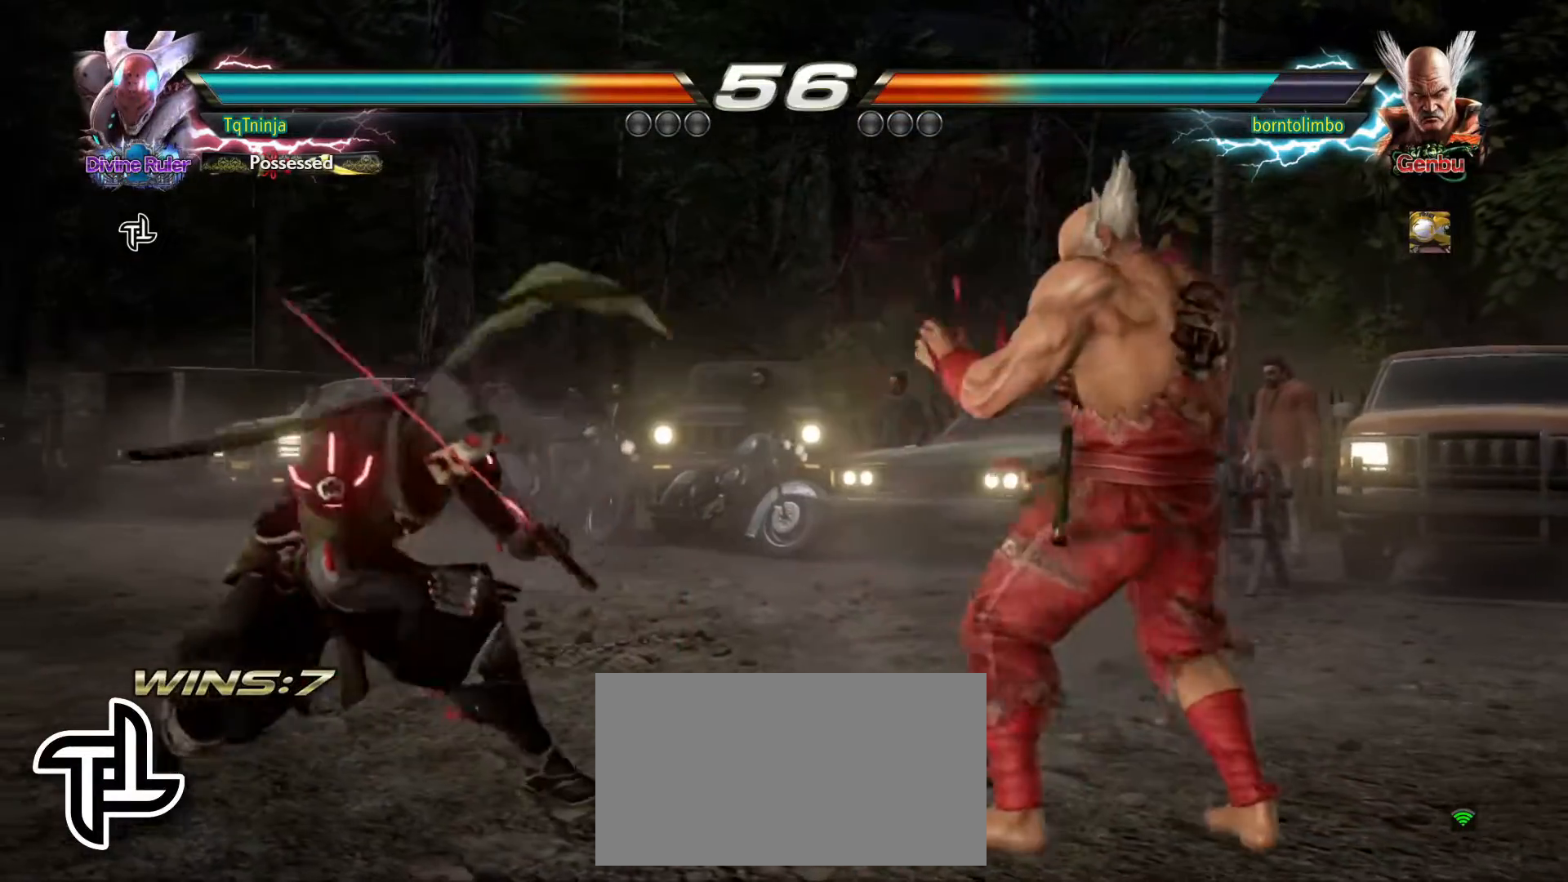
{"buttons": [], "left_stick": "left", "events": [[67, "left_stick", "left"], [133, "left_stick", "center"], [200, "left_stick", "left"], [367, "left_stick", "down"], [467, "left_stick", "left"]]}
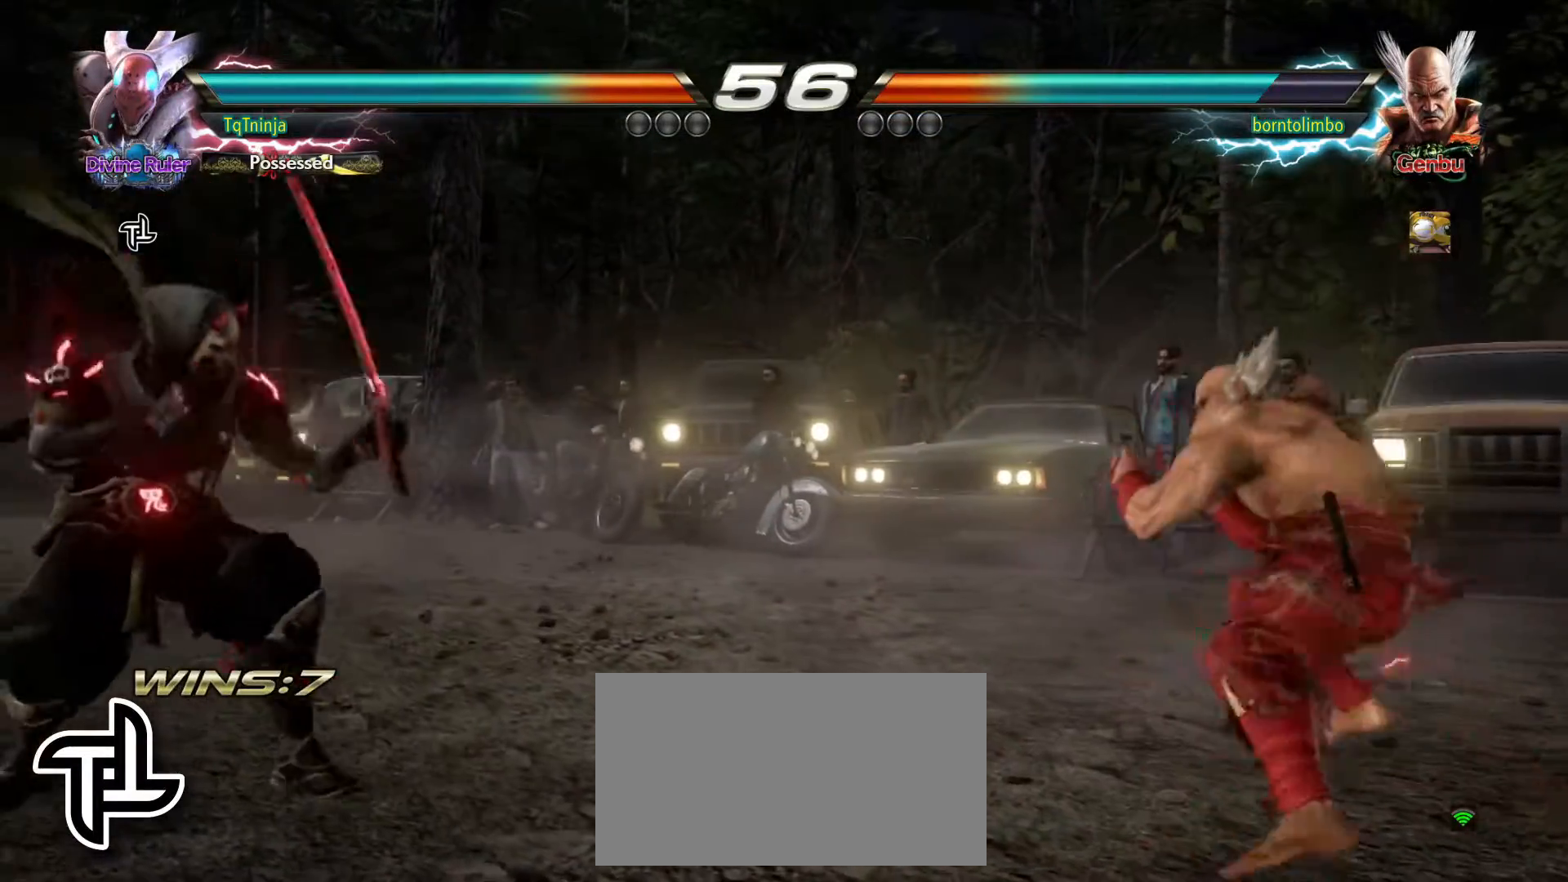
{"buttons": [], "left_stick": "down", "events": [[50, "left_stick", "center"], [150, "left_stick", "left"], [267, "left_stick", "down"], [350, "left_stick", "center"], [417, "left_stick", "down"]]}
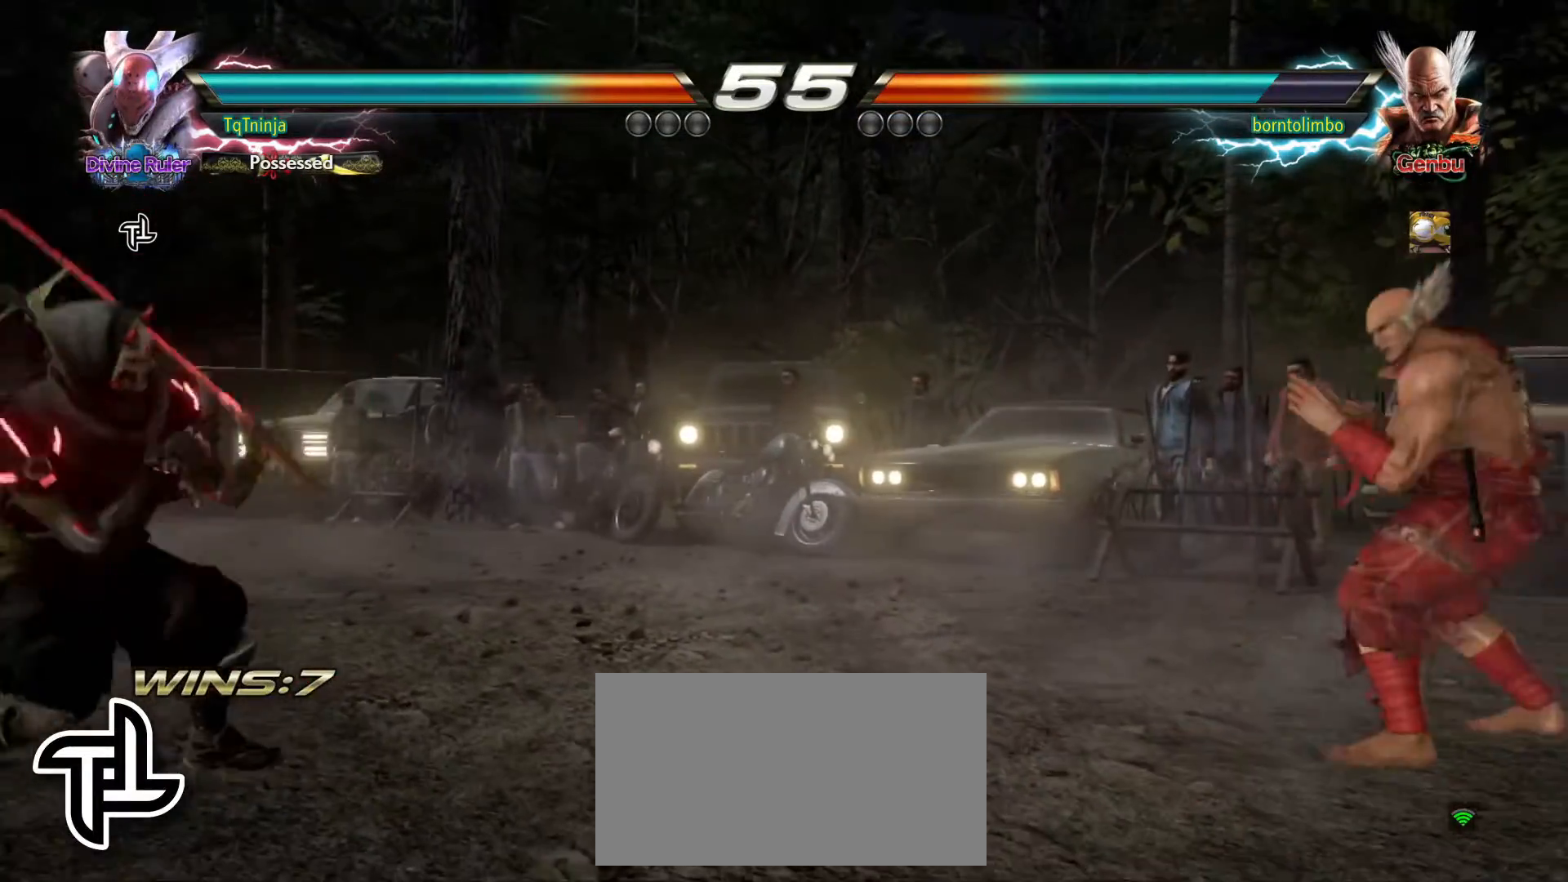
{"buttons": [], "left_stick": "right", "events": [[217, "left_stick", "center"], [283, "left_stick", "right"], [350, "left_stick", "center"], [433, "left_stick", "right"]]}
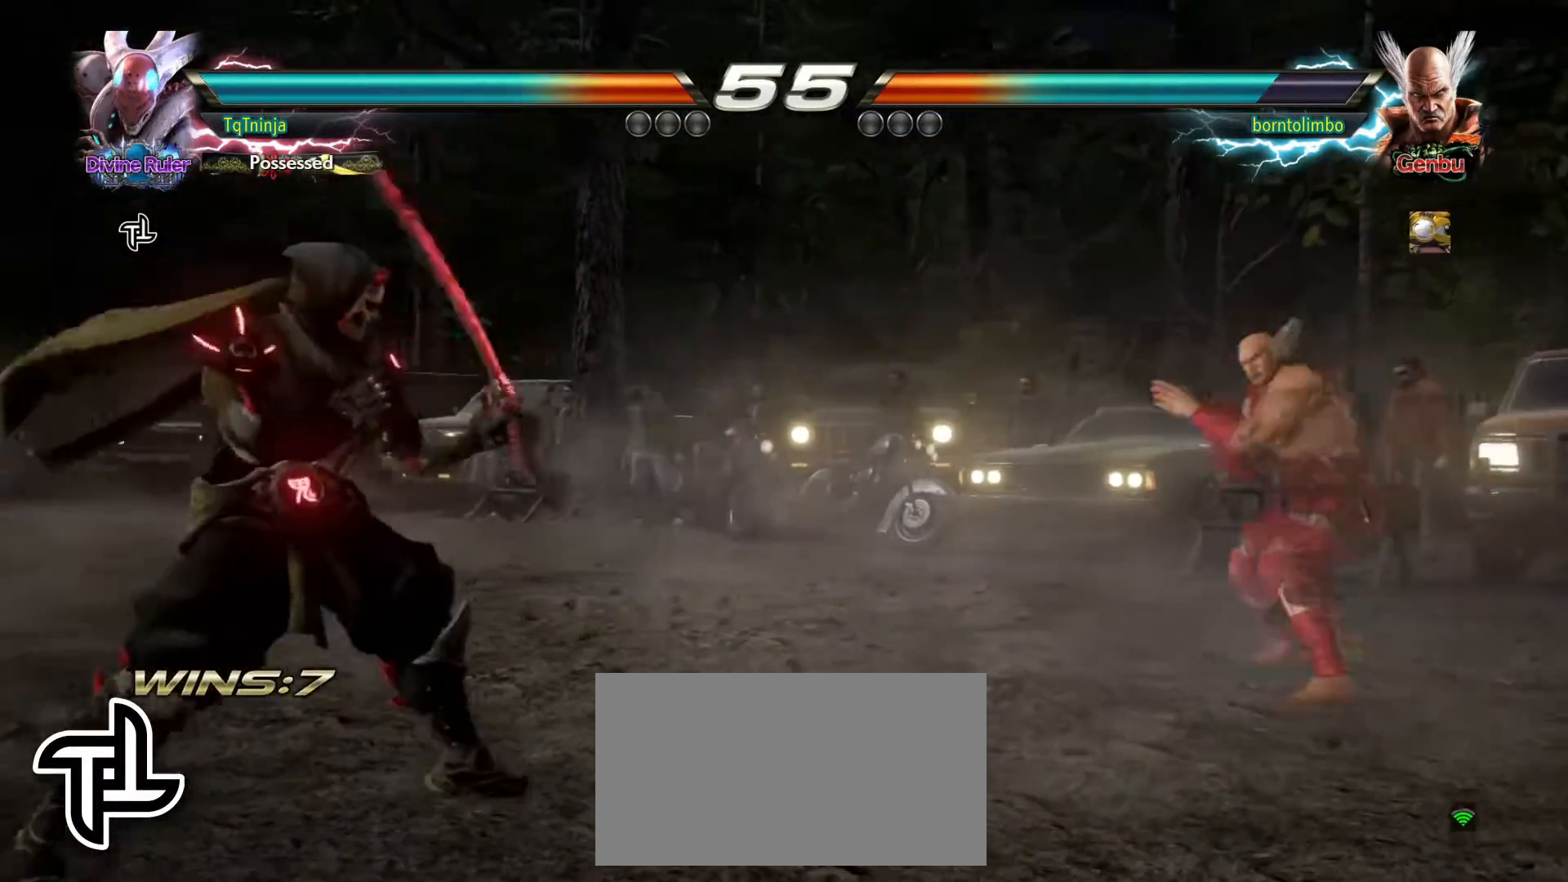
{"buttons": [], "left_stick": "left", "events": [[133, "left_stick", "center"], [250, "left_stick", "left"], [333, "left_stick", "center"], [433, "left_stick", "left"]]}
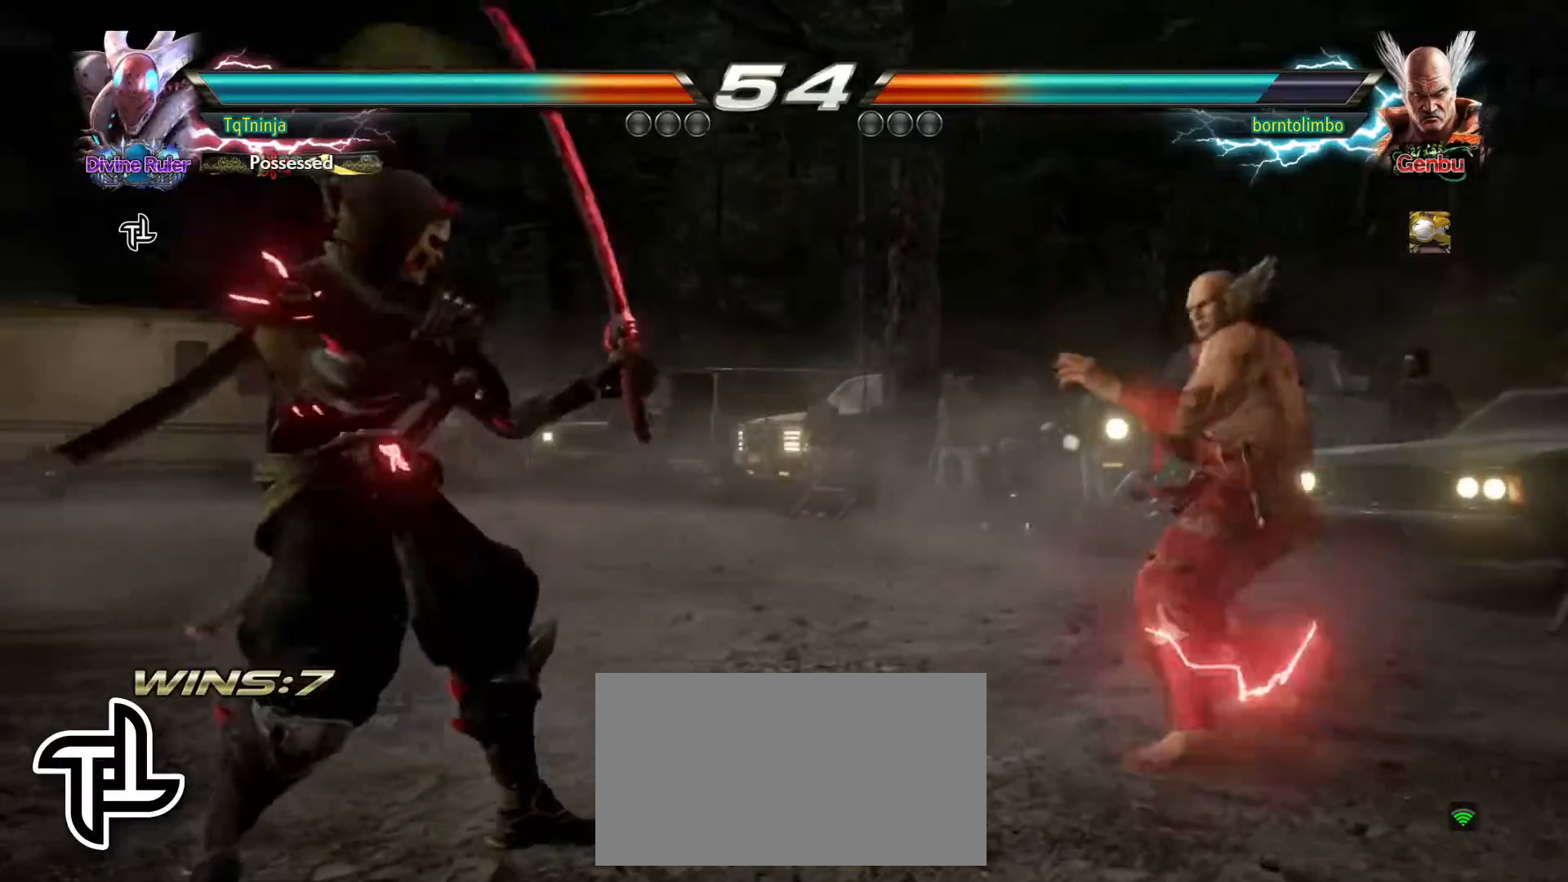
{"buttons": [], "left_stick": "right", "events": [[133, "left_stick", "center"], [183, "left_stick", "right"], [250, "left_stick", "center"], [333, "left_stick", "right"]]}
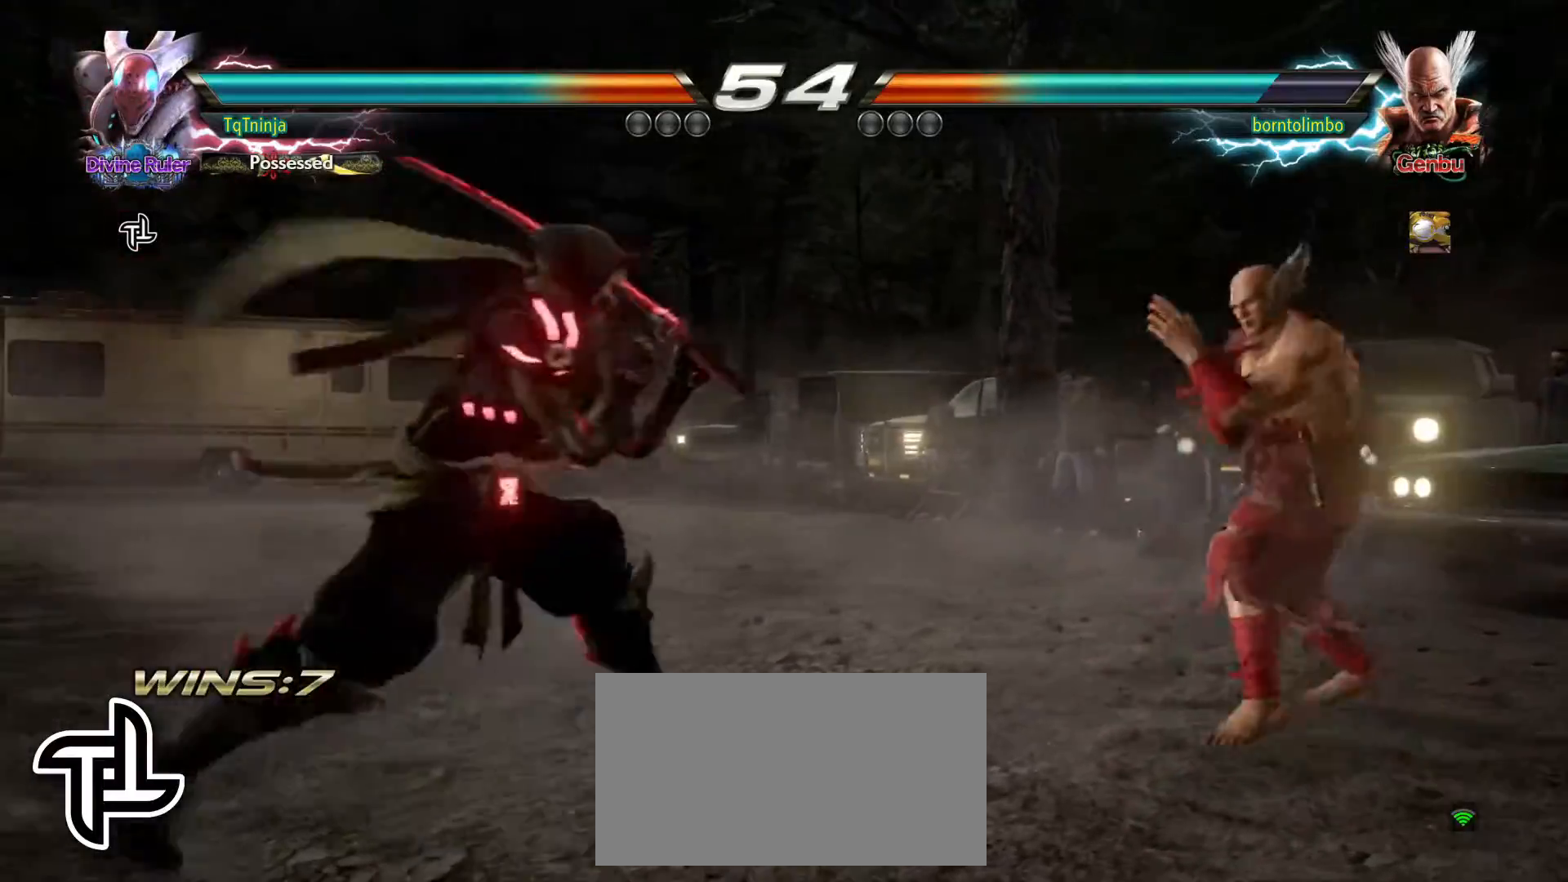
{"buttons": [], "left_stick": "left", "events": [[117, "left_stick", "center"], [183, "left_stick", "left"], [217, "SQUARE", "down"], [267, "SQUARE", "up"], [317, "SQUARE", "down"], [383, "SQUARE", "up"], [433, "SQUARE", "down"], [500, "SQUARE", "up"]]}
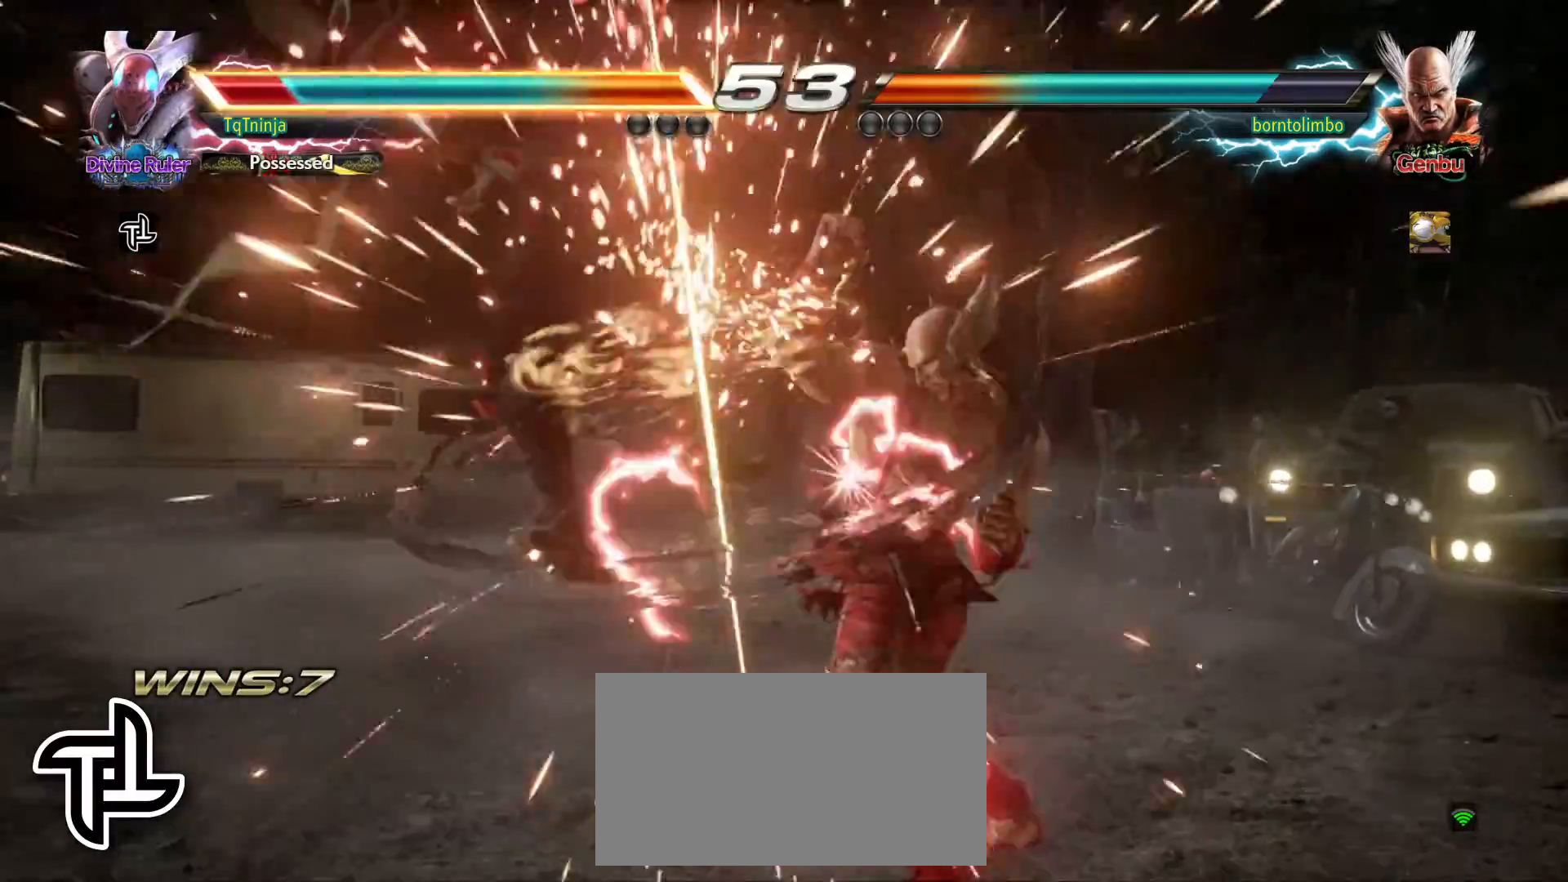
{"buttons": [], "left_stick": "center", "events": [[267, "left_stick", "center"]]}
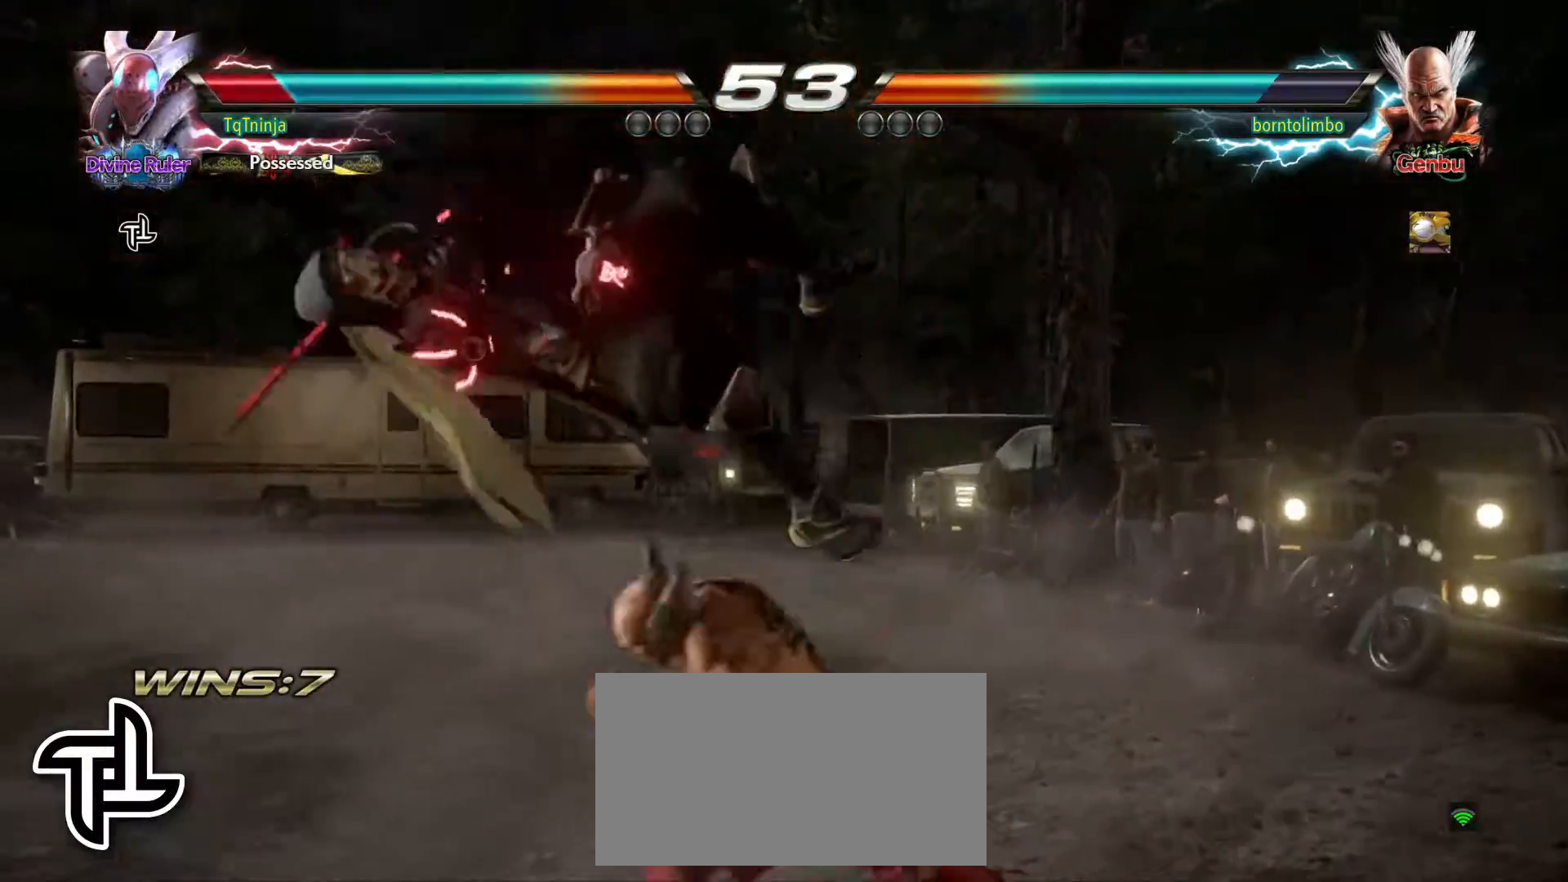
{"buttons": [], "left_stick": "center", "events": []}
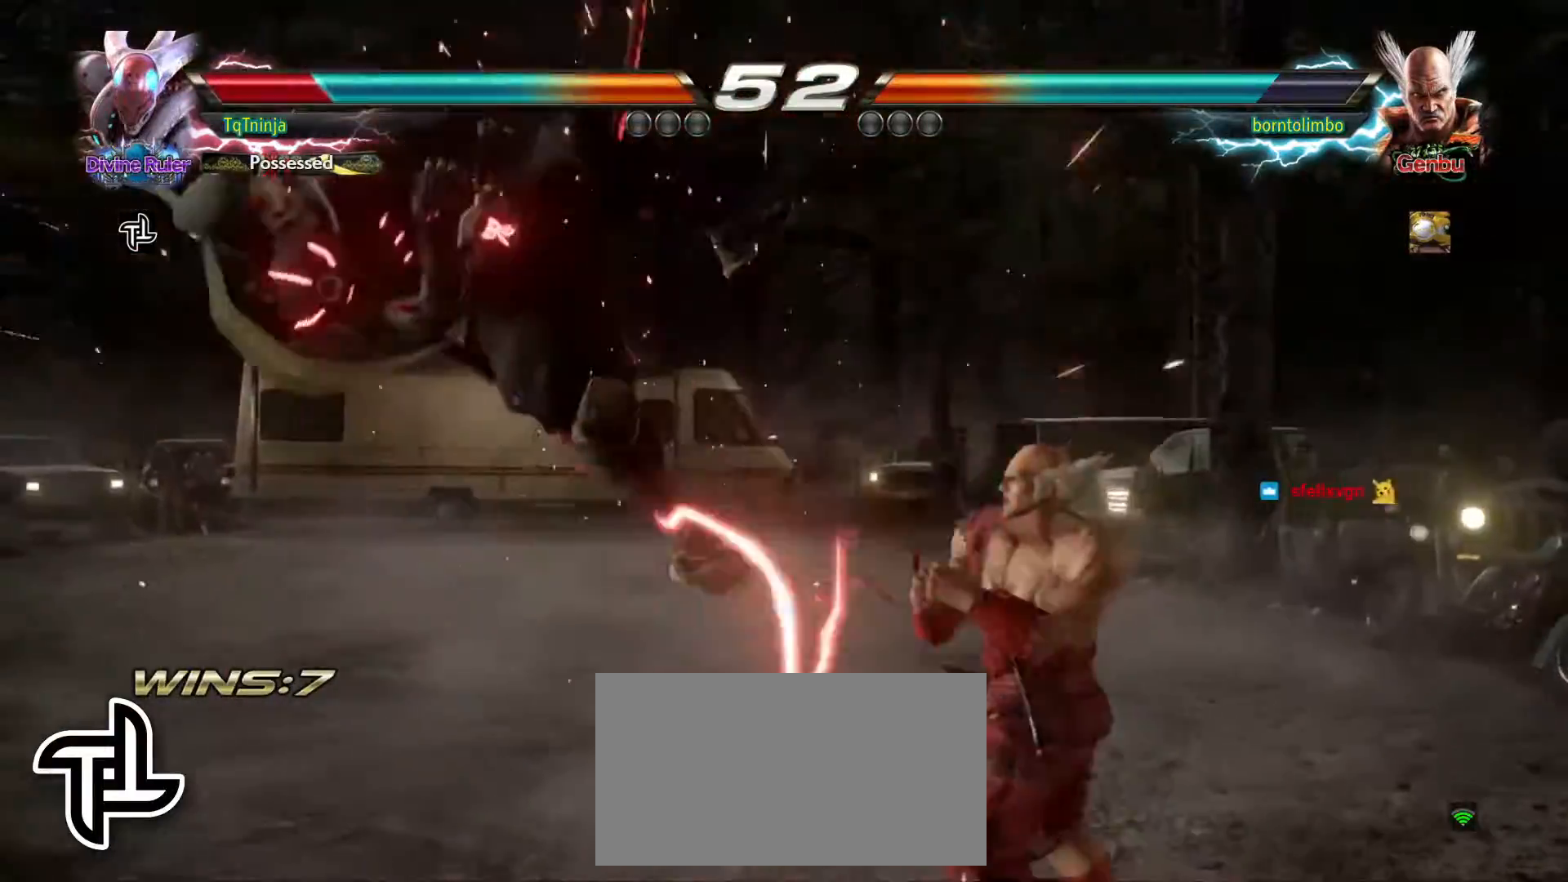
{"buttons": [], "left_stick": "center", "events": []}
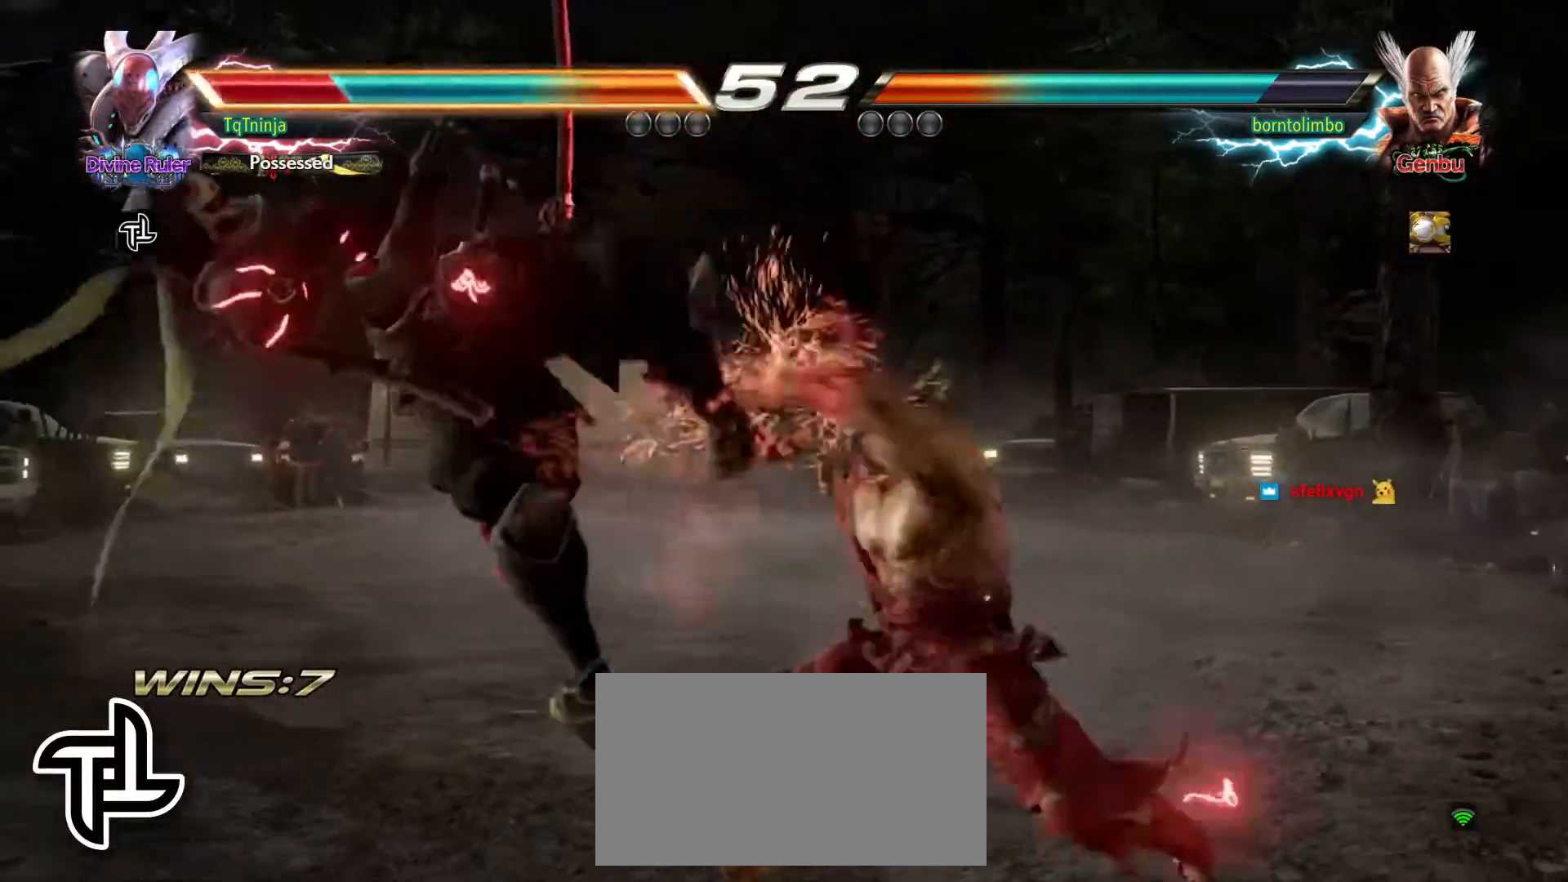
{"buttons": [], "left_stick": "center", "events": []}
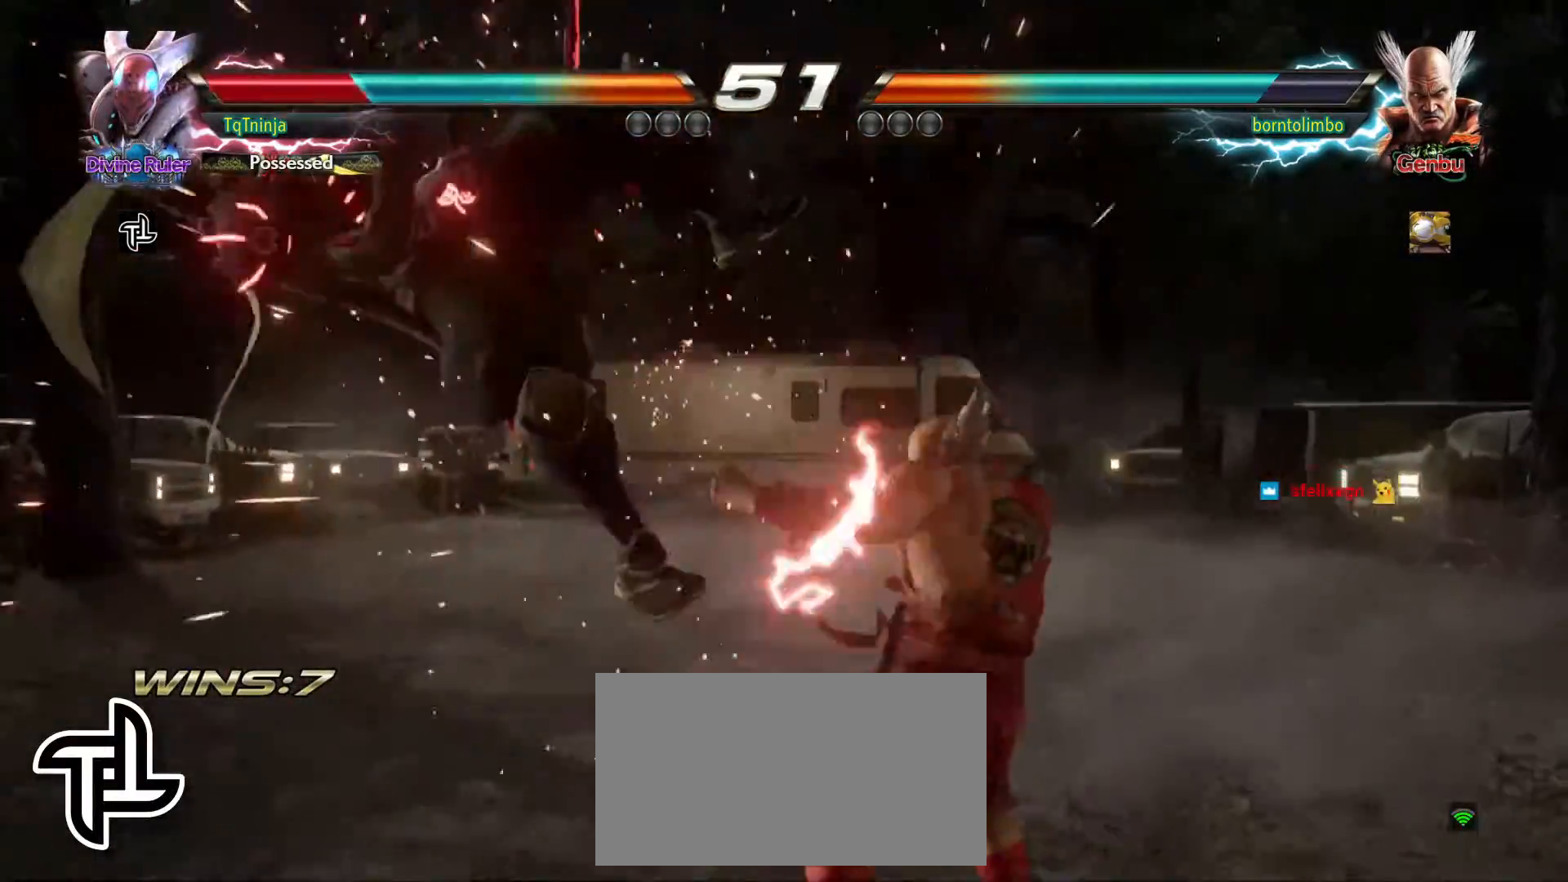
{"buttons": ["TRIANGLE"], "left_stick": "up", "events": [[150, "TRIANGLE", "down"], [183, "left_stick", "up"], [233, "TRIANGLE", "up"], [250, "SQUARE", "down"], [300, "SQUARE", "up"], [317, "TRIANGLE", "down"], [400, "TRIANGLE", "up"], [417, "SQUARE", "down"], [483, "SQUARE", "up"], [500, "TRIANGLE", "down"]]}
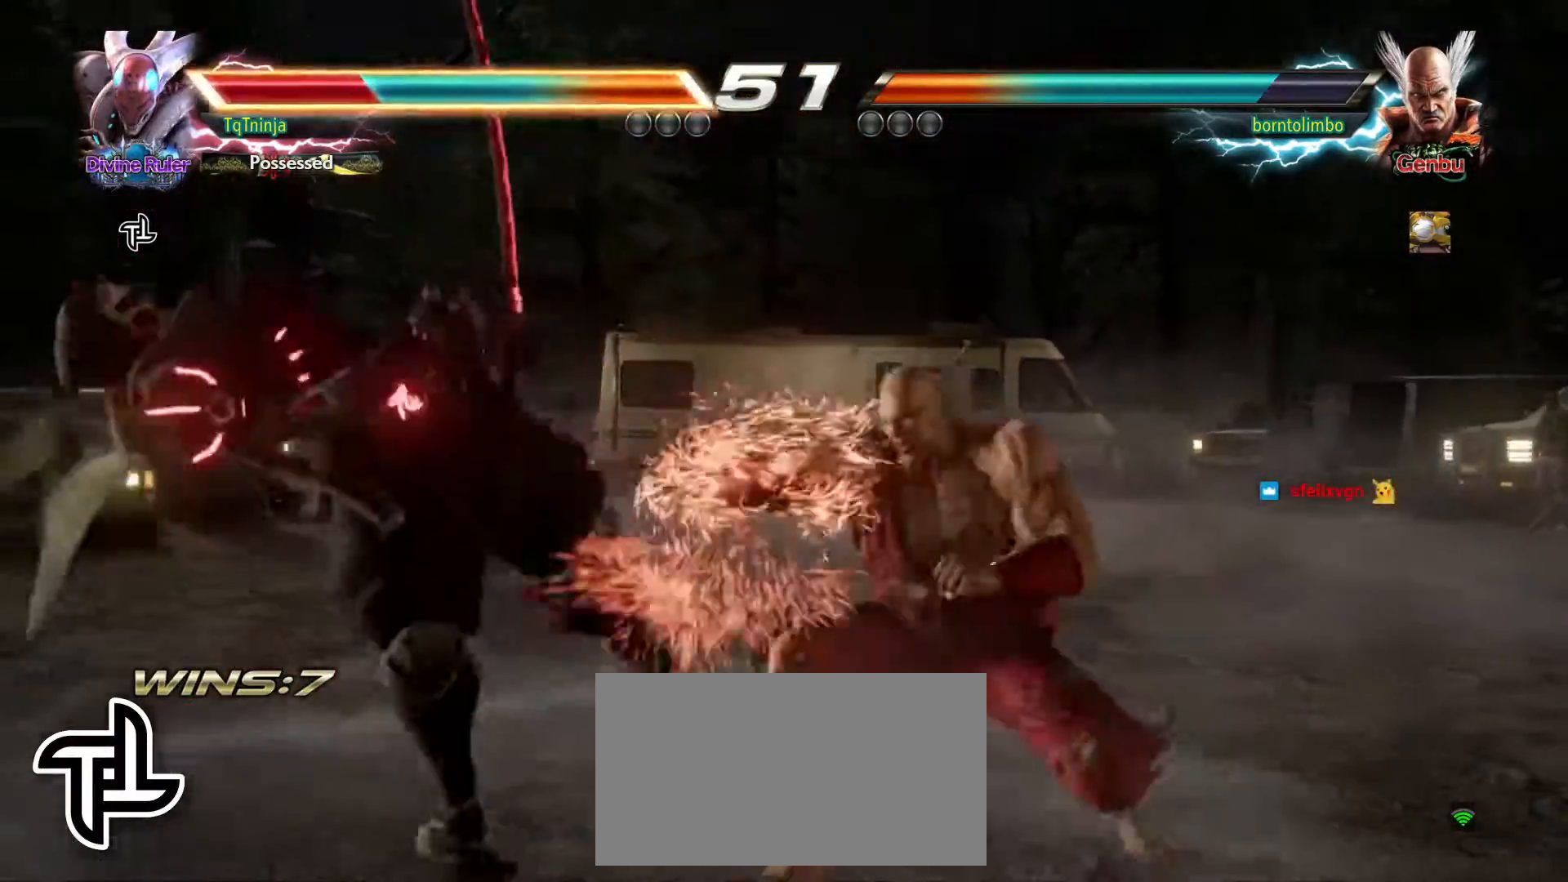
{"buttons": [], "left_stick": "center", "events": [[67, "TRIANGLE", "up"], [67, "left_stick", "center"]]}
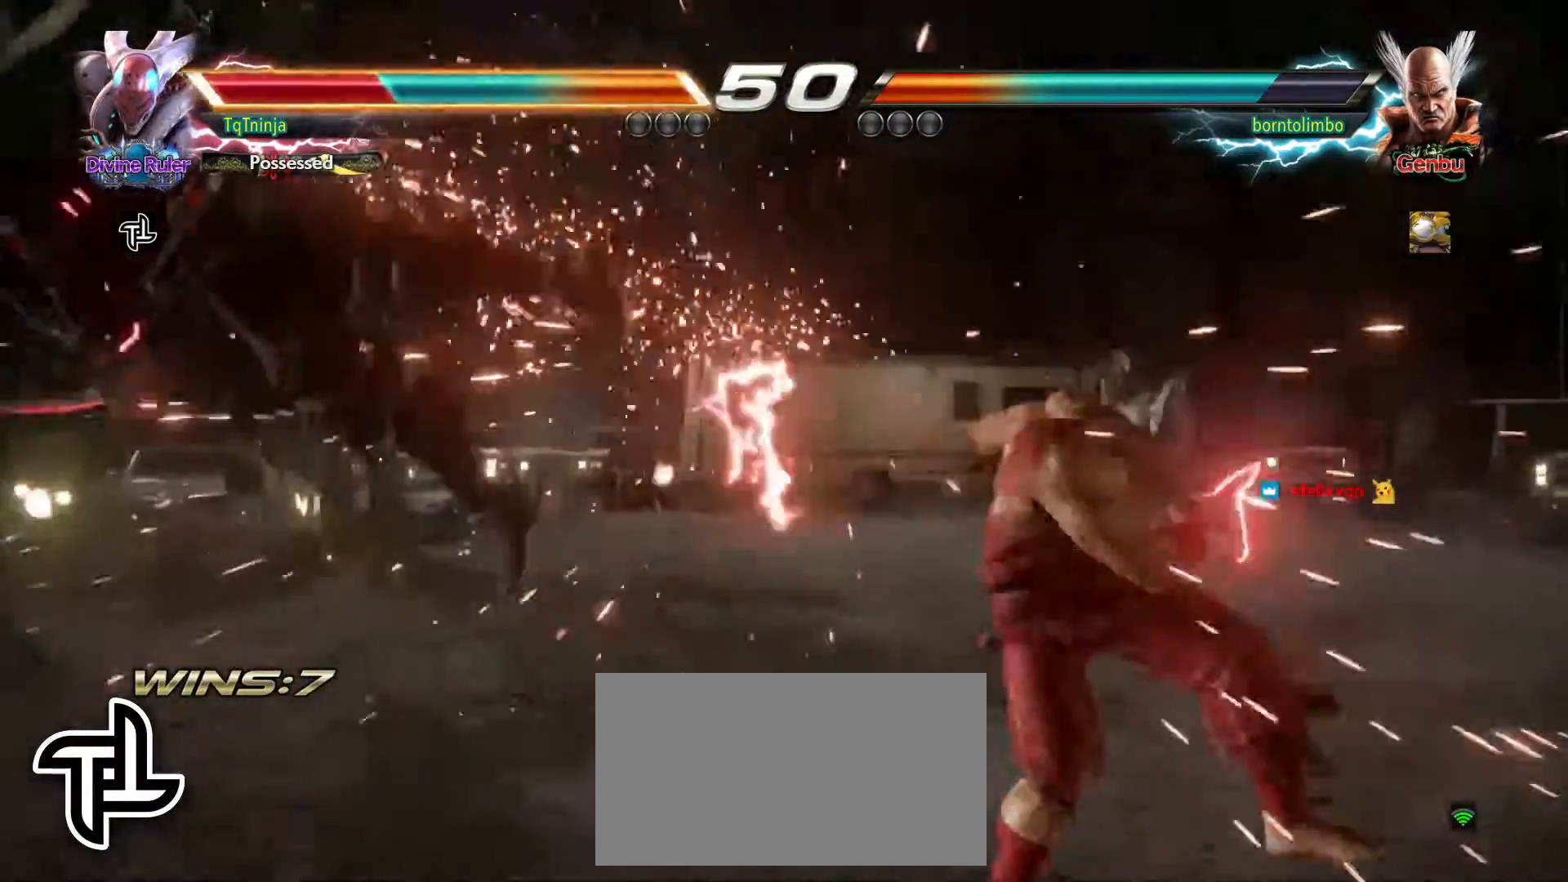
{"buttons": [], "left_stick": "up", "events": [[200, "left_stick", "up"], [250, "TRIANGLE", "down"], [300, "TRIANGLE", "up"], [317, "SQUARE", "down"], [367, "SQUARE", "up"], [417, "TRIANGLE", "down"], [500, "TRIANGLE", "up"]]}
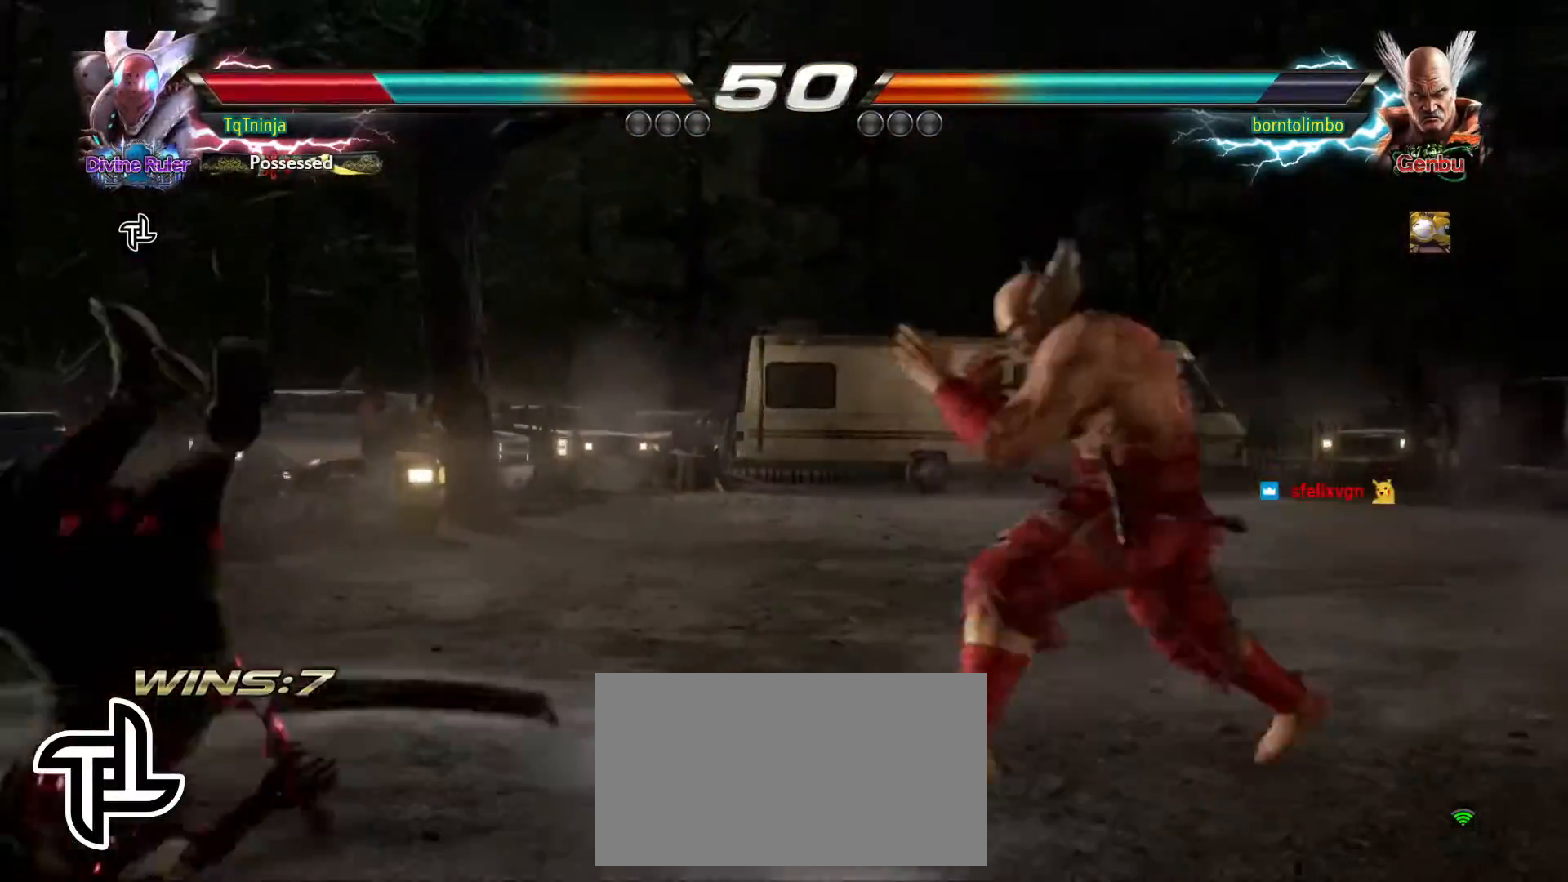
{"buttons": ["TRIANGLE"], "left_stick": "up", "events": [[17, "SQUARE", "down"], [50, "SQUARE", "up"], [100, "TRIANGLE", "down"], [167, "TRIANGLE", "up"], [183, "SQUARE", "down"], [233, "SQUARE", "up"], [267, "TRIANGLE", "down"], [333, "TRIANGLE", "up"], [350, "SQUARE", "down"], [400, "SQUARE", "up"], [433, "TRIANGLE", "down"]]}
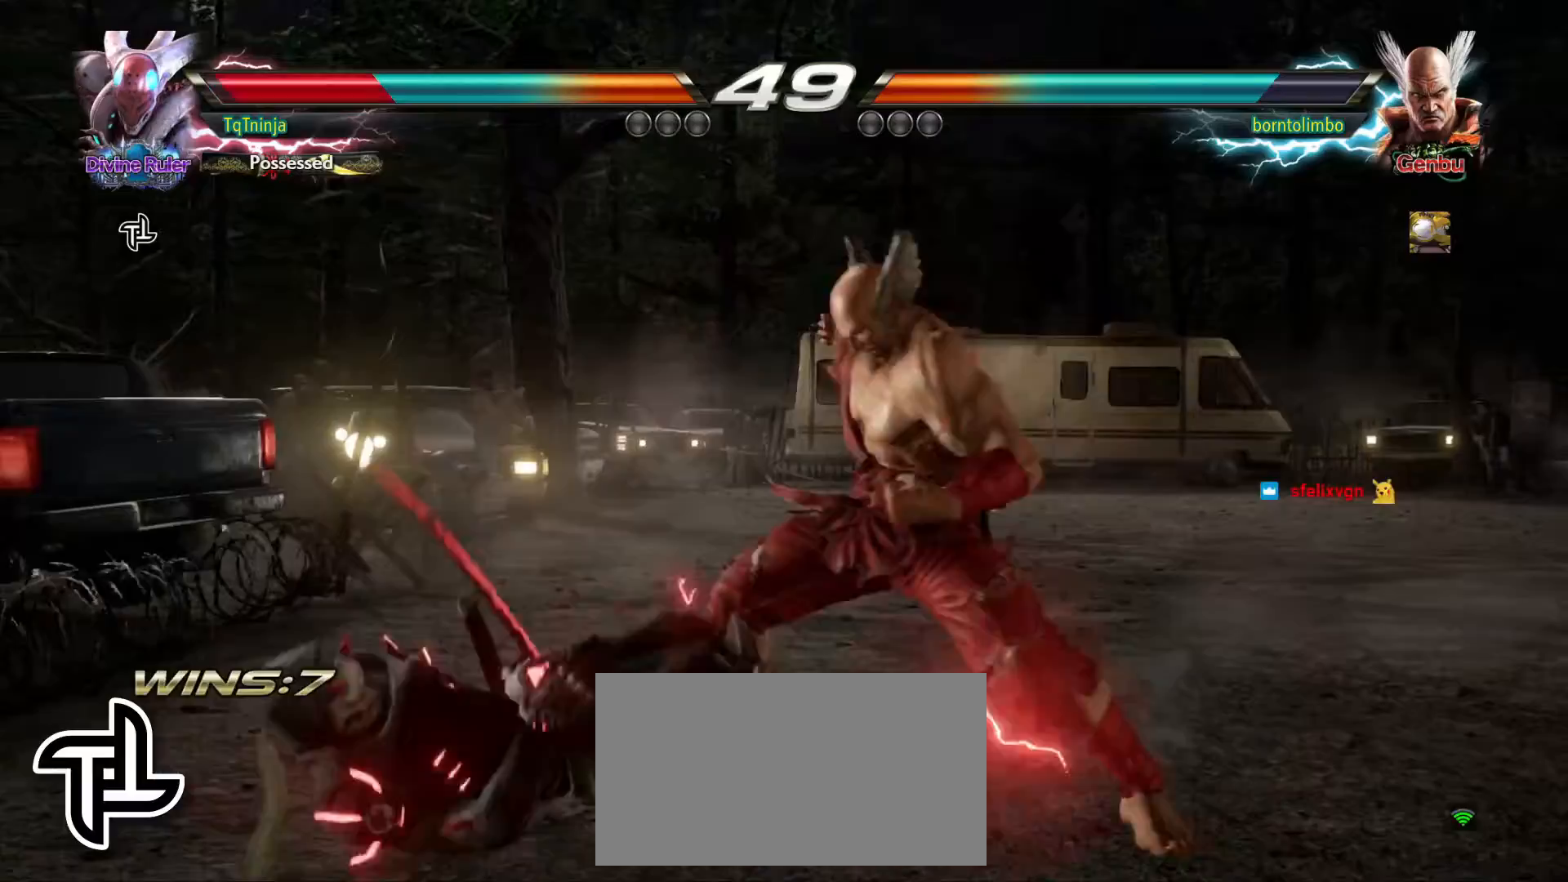
{"buttons": [], "left_stick": "center", "events": [[17, "SQUARE", "down"], [33, "TRIANGLE", "up"], [83, "SQUARE", "up"], [117, "left_stick", "center"], [400, "SQUARE", "down"], [467, "SQUARE", "up"]]}
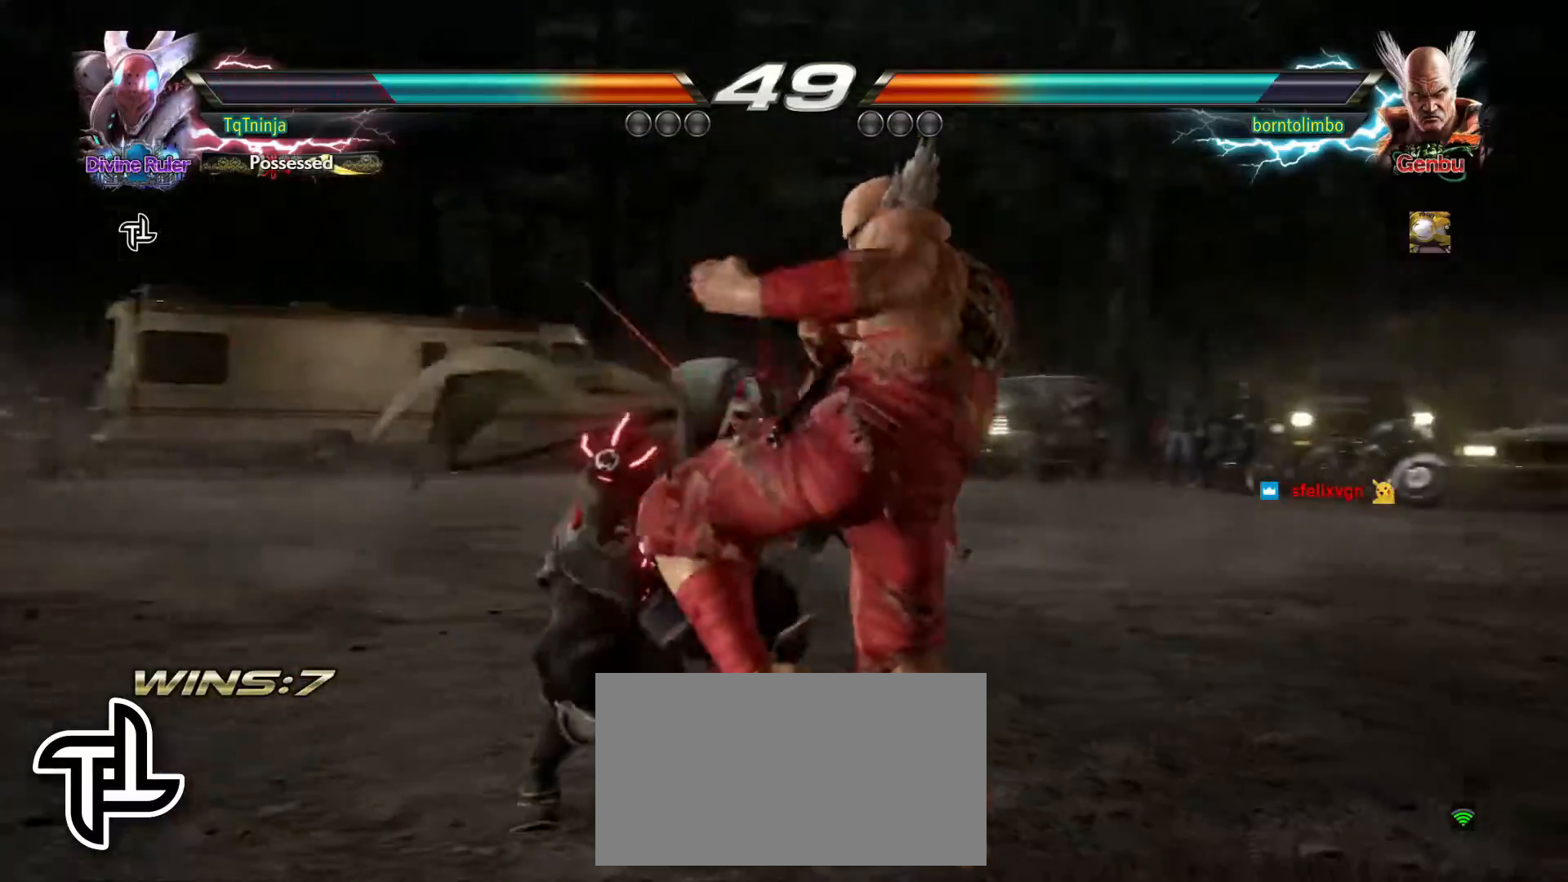
{"buttons": ["SQUARE"], "left_stick": "center", "events": [[17, "SQUARE", "down"], [83, "SQUARE", "up"], [150, "SQUARE", "down"], [217, "SQUARE", "up"], [433, "SQUARE", "down"]]}
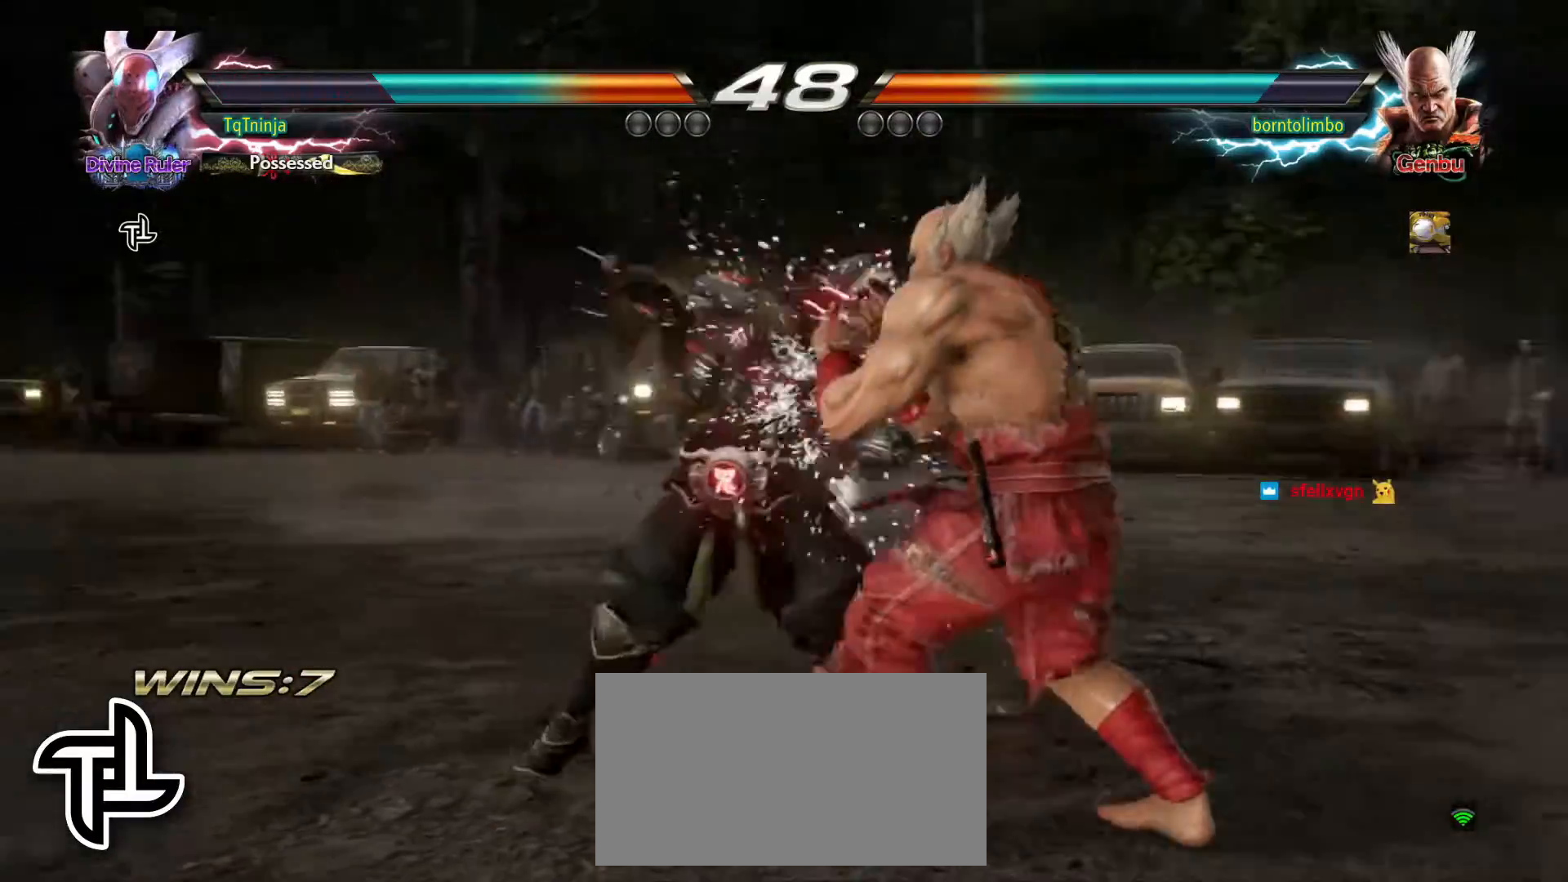
{"buttons": [], "left_stick": "center", "events": [[33, "SQUARE", "up"], [383, "SQUARE", "down"], [467, "SQUARE", "up"]]}
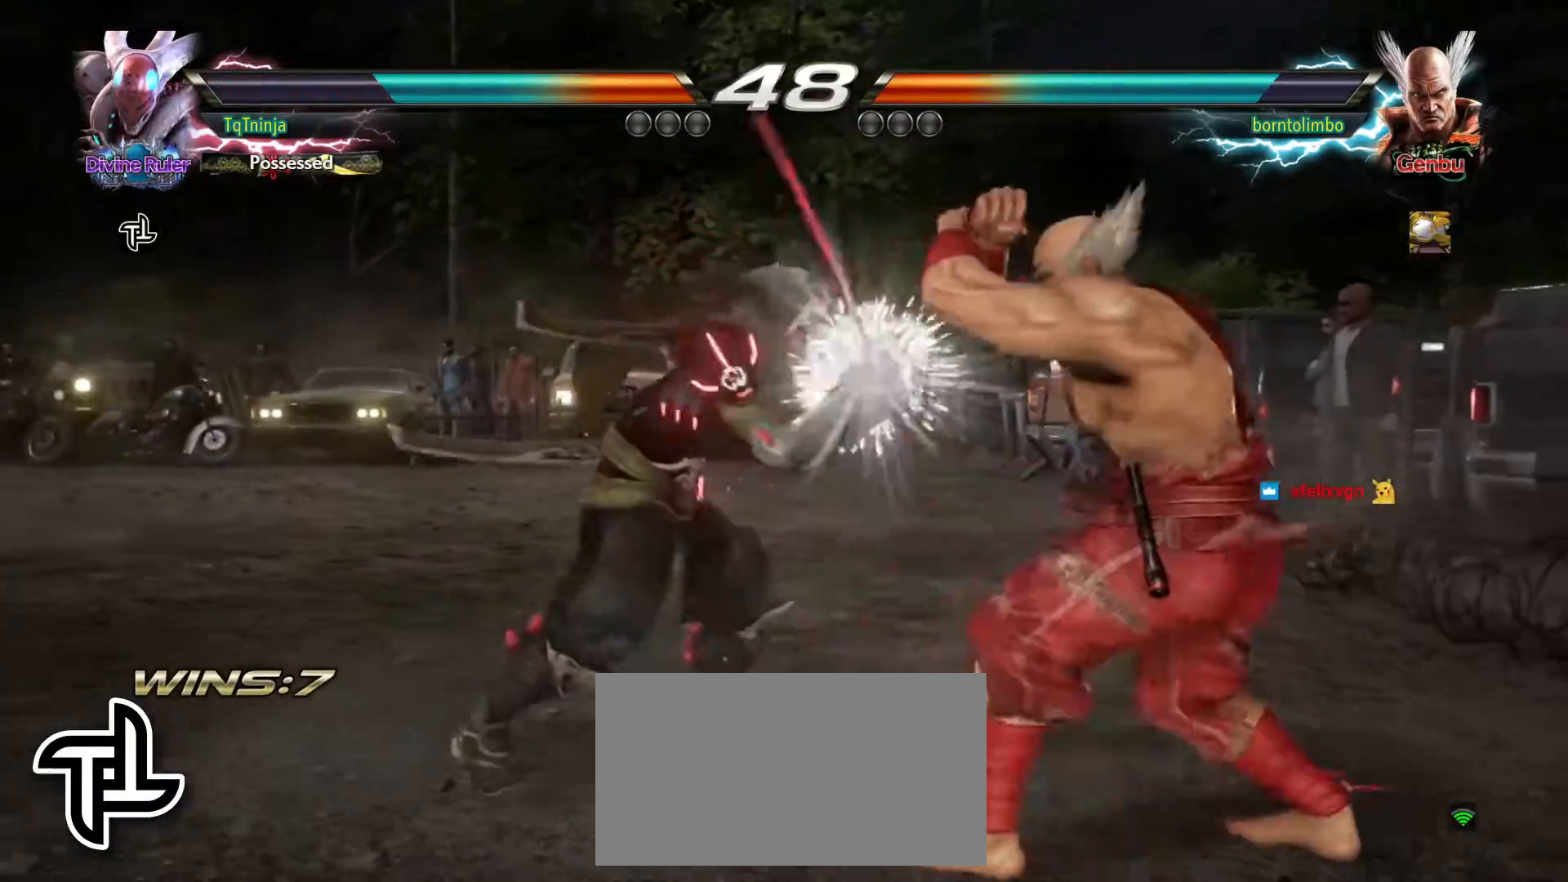
{"buttons": [], "left_stick": "center", "events": []}
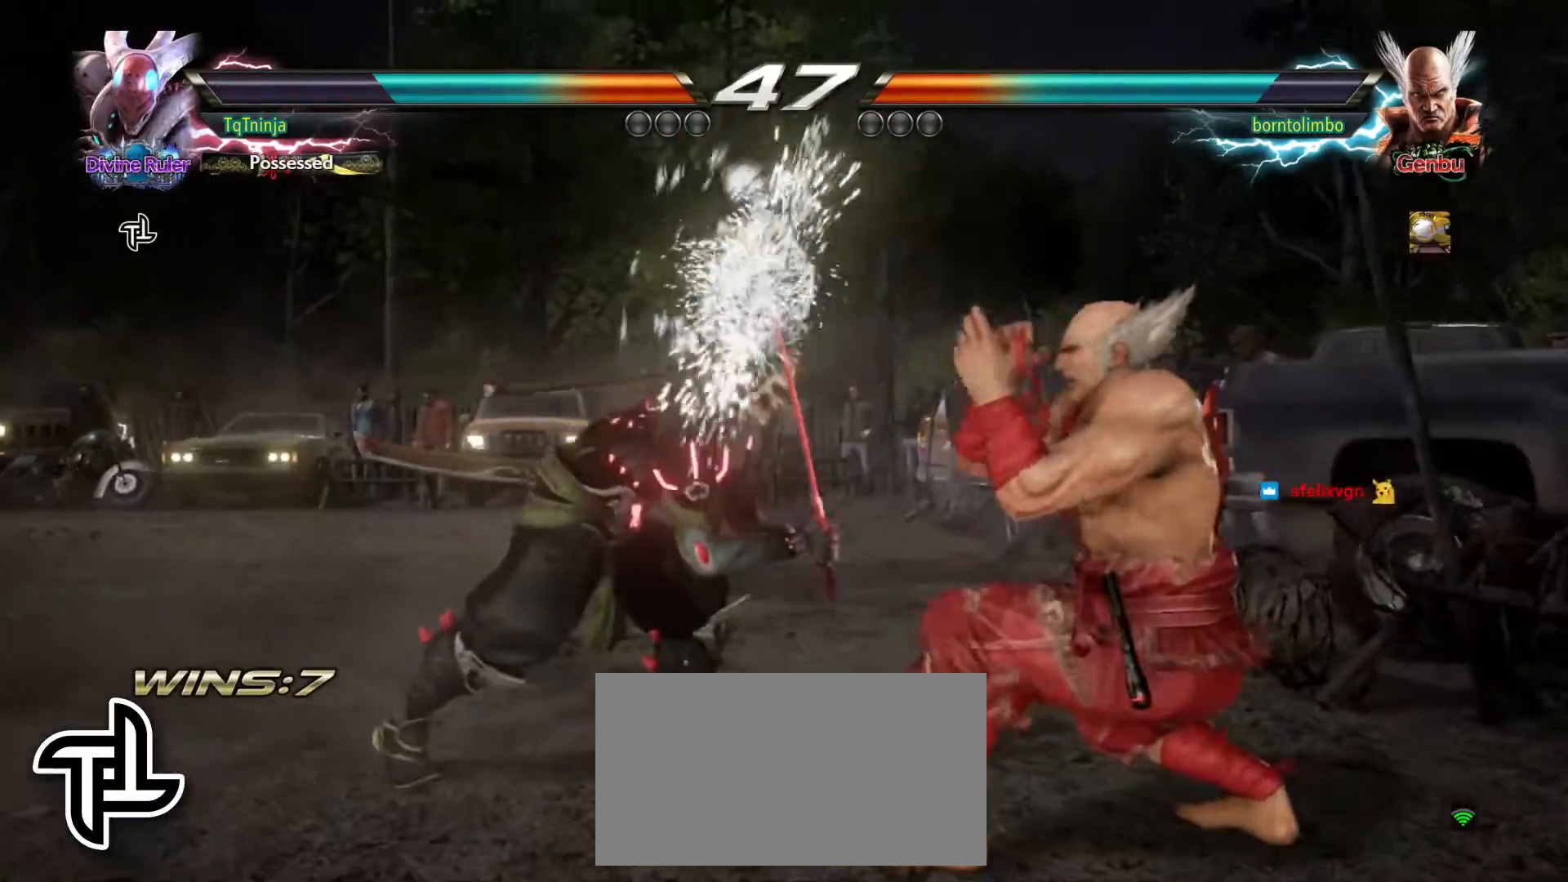
{"buttons": [], "left_stick": "left", "events": [[117, "left_stick", "left"], [167, "SQUARE", "down"], [233, "SQUARE", "up"], [300, "SQUARE", "down"], [367, "SQUARE", "up"], [417, "SQUARE", "down"], [483, "SQUARE", "up"]]}